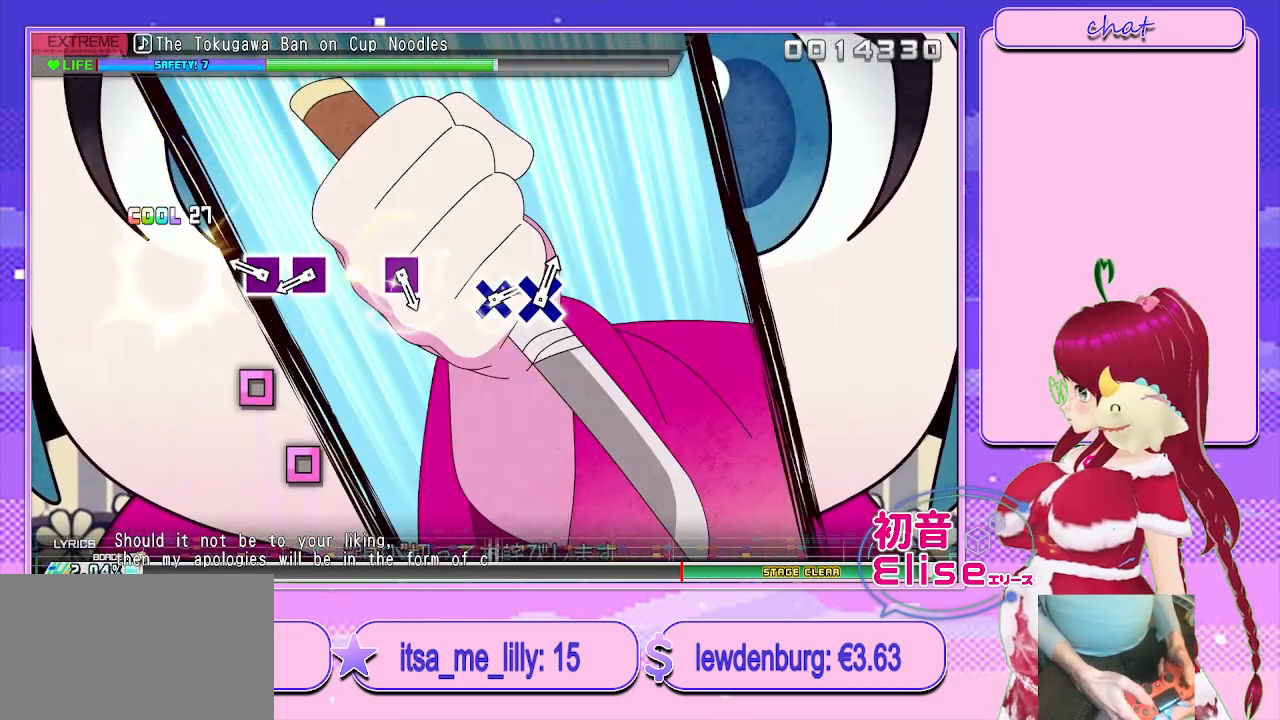
Gameplay with a controller (PlayStation layout); each line is a JSON object with the inputs held at the frame after it. "events" lists button and stick changes between this image and that frame as [ms after this image, input, new state], when the widget could be followed in between.
{"buttons": ["SQUARE"], "left_stick": "center", "right_stick": "center", "events": [[217, "SQUARE", "down"], [317, "SQUARE", "up"], [433, "SQUARE", "down"]]}
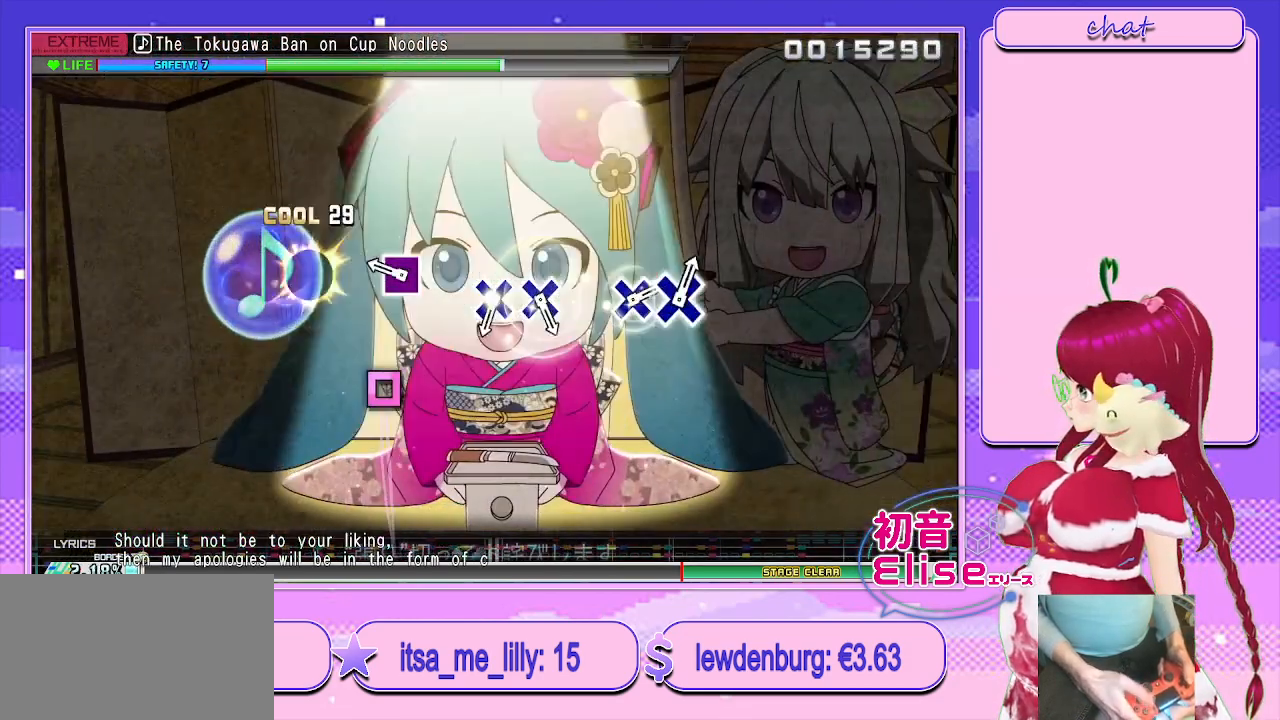
{"buttons": [], "left_stick": "center", "right_stick": "center", "events": [[17, "SQUARE", "up"], [267, "SQUARE", "down"], [367, "SQUARE", "up"]]}
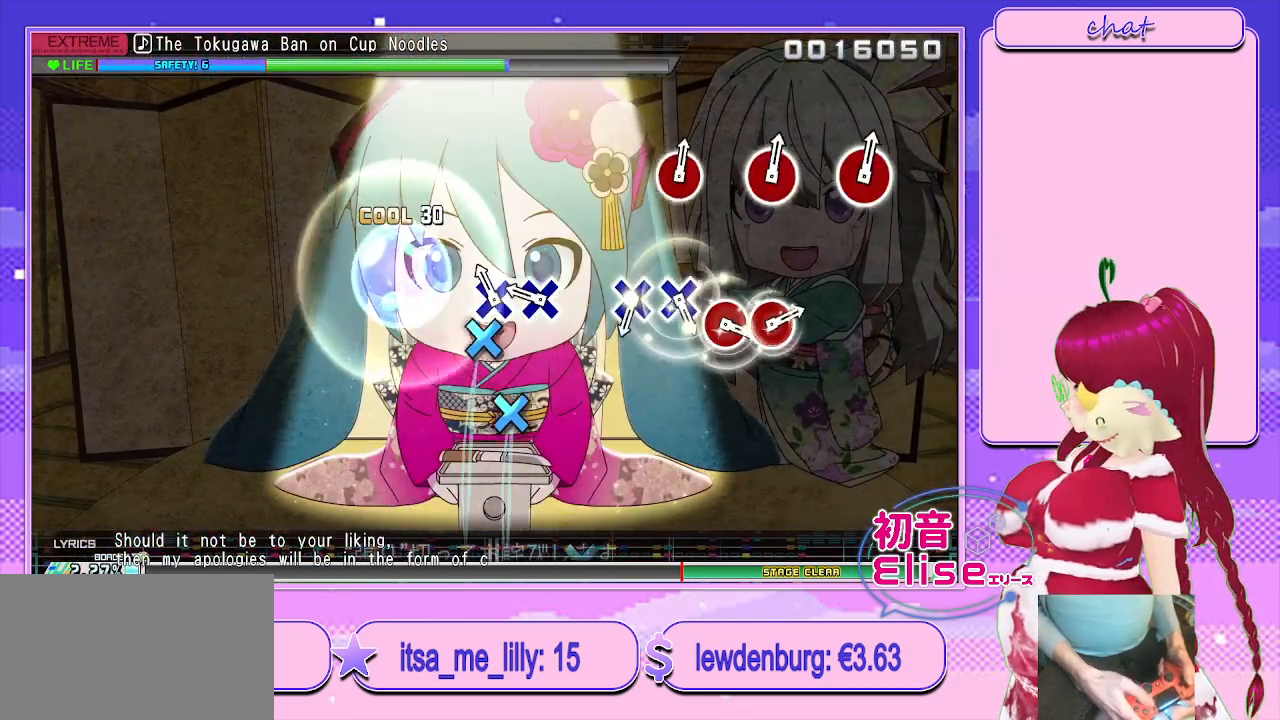
{"buttons": [], "left_stick": "center", "right_stick": "center", "events": [[83, "CROSS", "down"], [167, "CROSS", "up"], [250, "CROSS", "down"], [333, "CROSS", "up"]]}
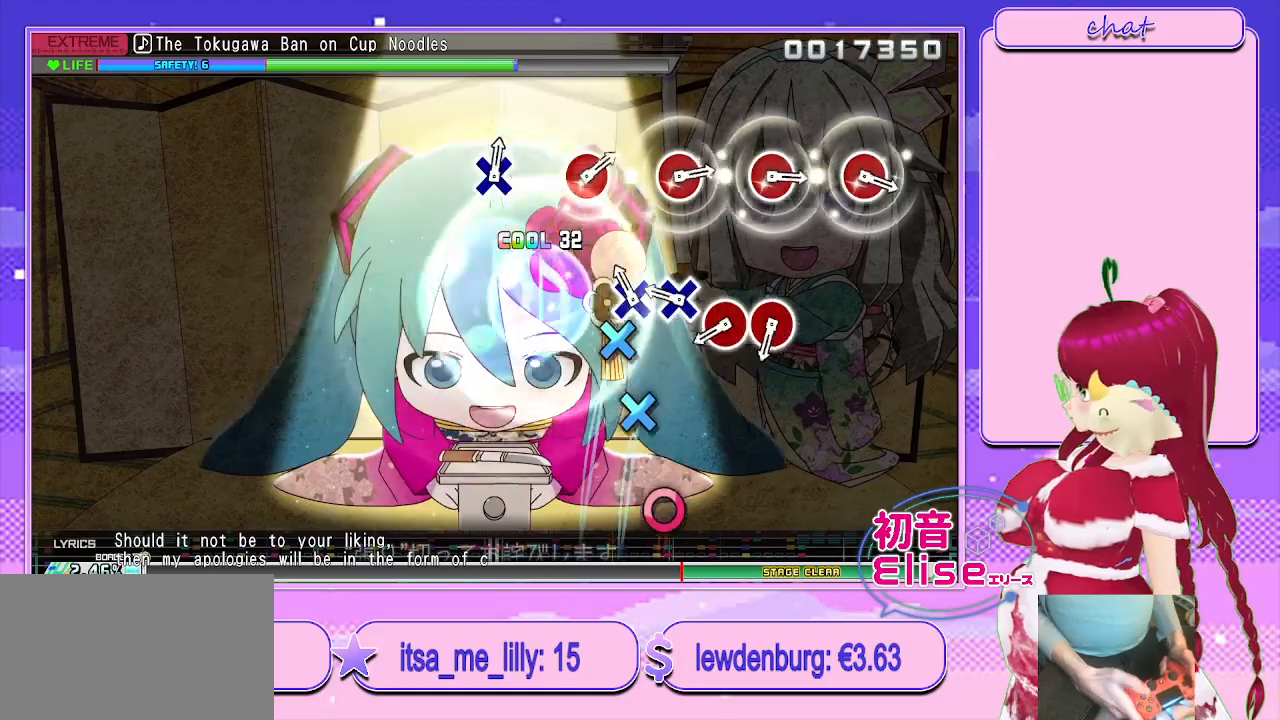
{"buttons": ["CIRCLE"], "left_stick": "center", "right_stick": "center", "events": [[67, "CROSS", "down"], [150, "CROSS", "up"], [267, "CROSS", "down"], [333, "CROSS", "up"], [433, "CIRCLE", "down"]]}
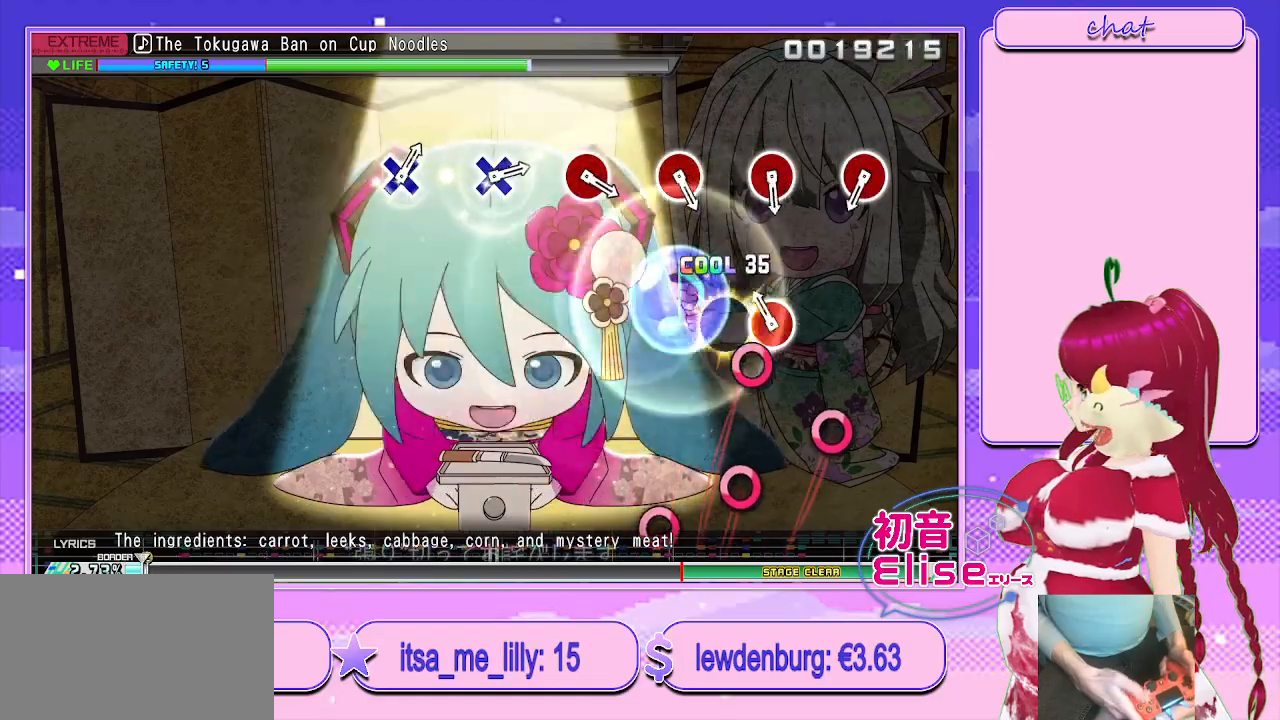
{"buttons": [], "left_stick": "center", "right_stick": "center", "events": [[33, "CIRCLE", "up"], [133, "CIRCLE", "down"], [233, "CIRCLE", "up"]]}
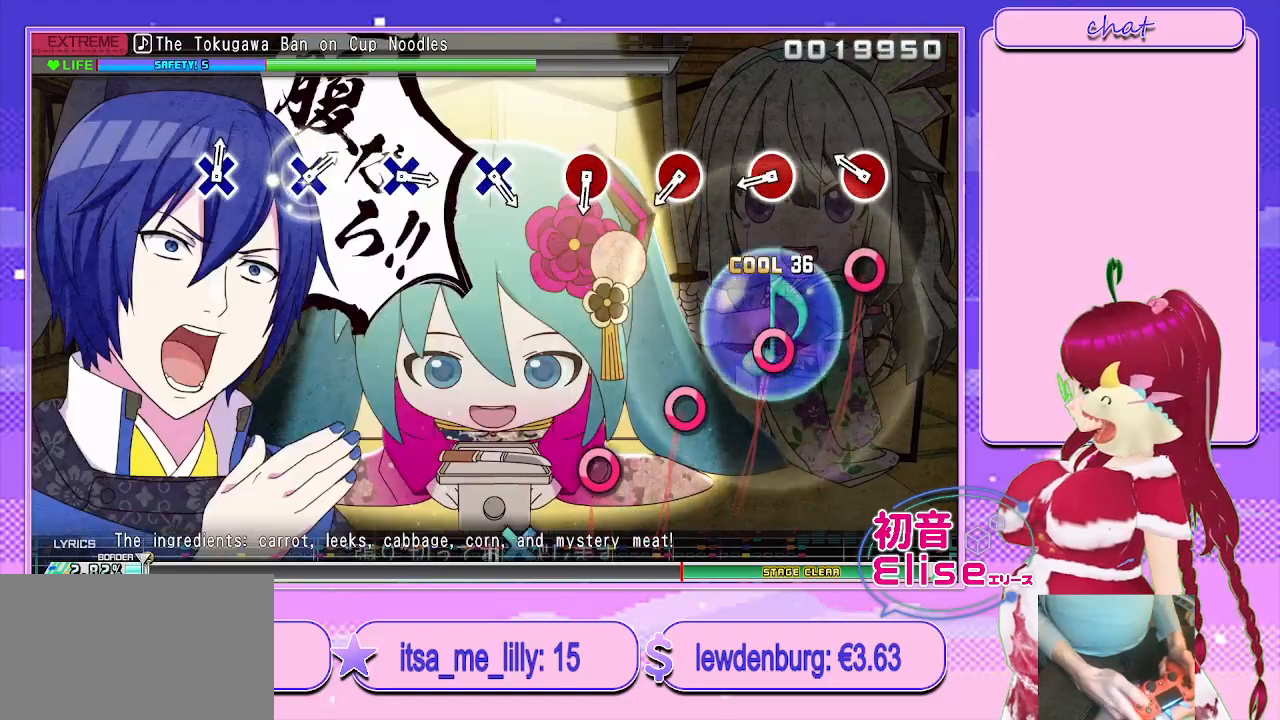
{"buttons": [], "left_stick": "center", "right_stick": "center", "events": [[283, "CIRCLE", "down"], [367, "CIRCLE", "up"]]}
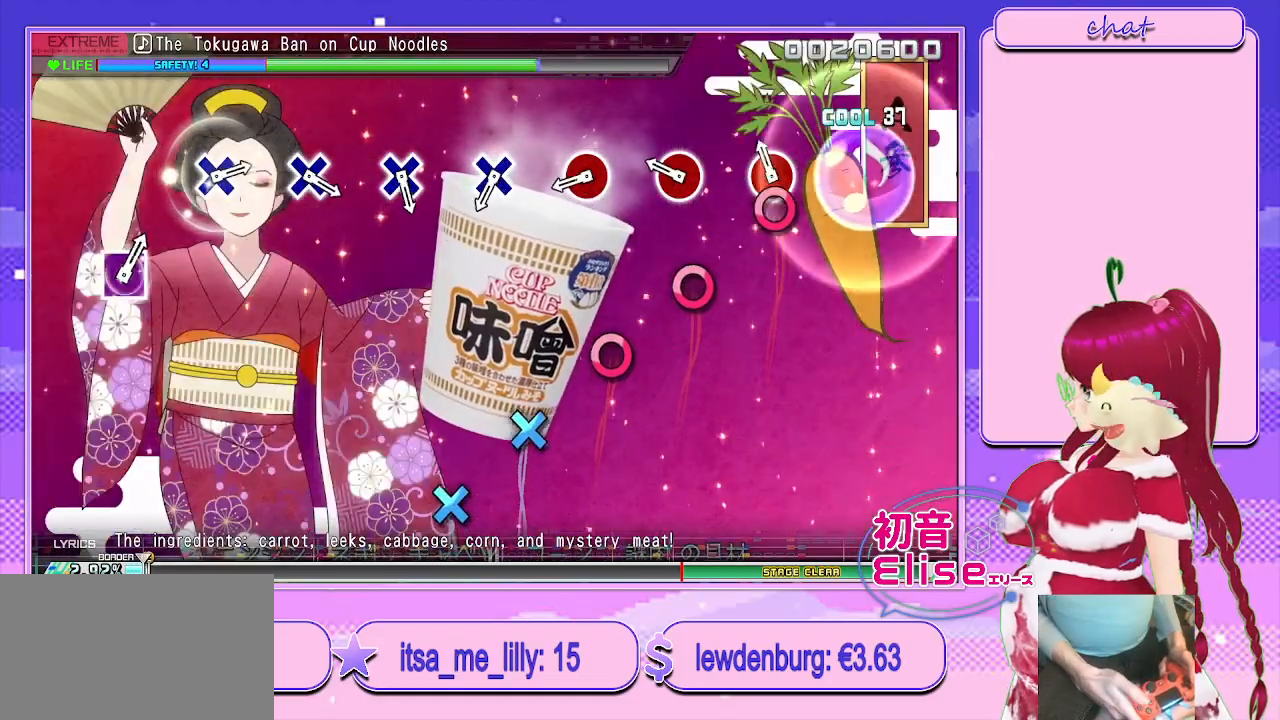
{"buttons": ["CIRCLE"], "left_stick": "center", "right_stick": "center", "events": [[133, "CIRCLE", "down"], [200, "CIRCLE", "up"], [467, "CIRCLE", "down"]]}
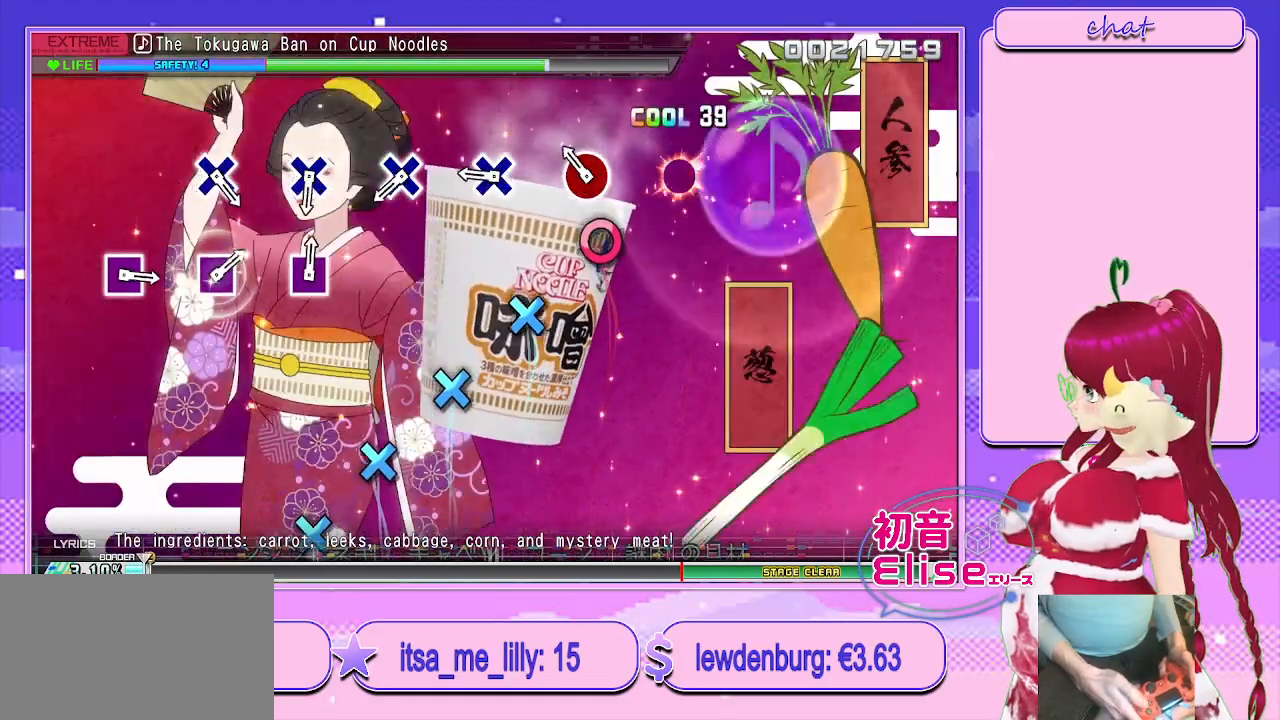
{"buttons": [], "left_stick": "center", "right_stick": "center", "events": [[67, "CIRCLE", "up"], [267, "CIRCLE", "down"], [383, "CIRCLE", "up"]]}
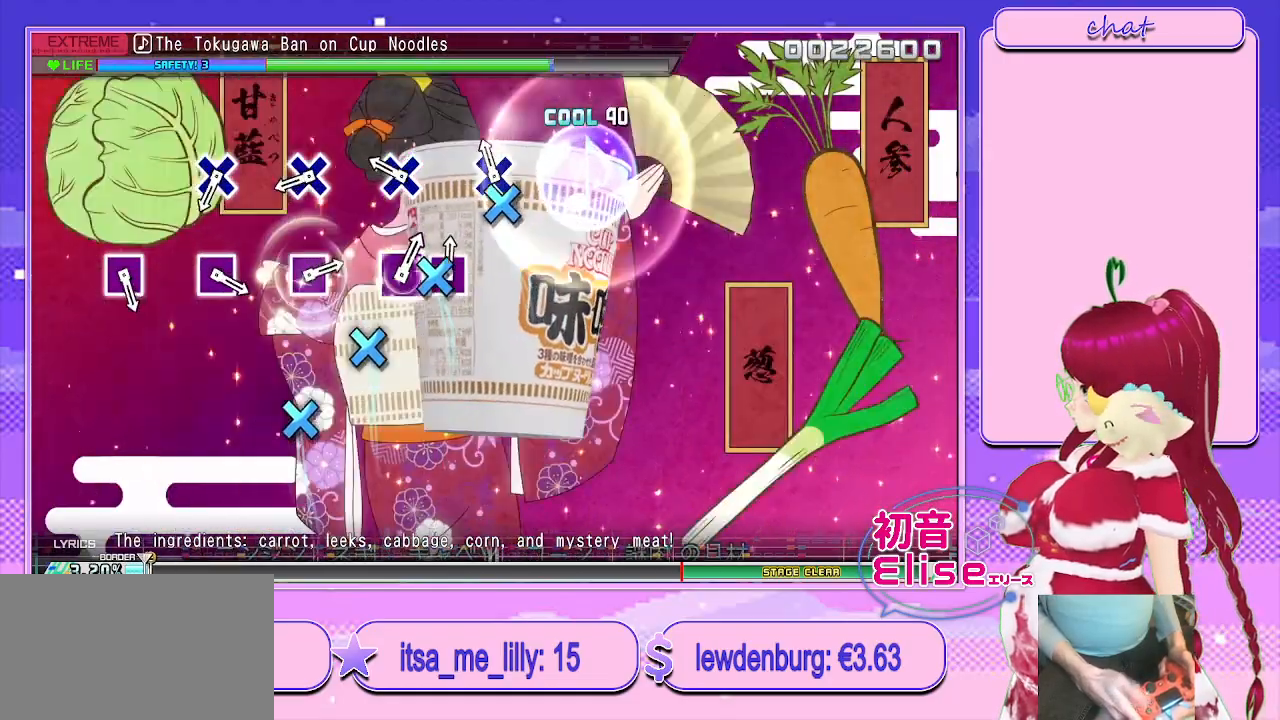
{"buttons": [], "left_stick": "center", "right_stick": "center", "events": [[83, "CROSS", "down"], [167, "CROSS", "up"], [433, "CROSS", "down"], [500, "CROSS", "up"]]}
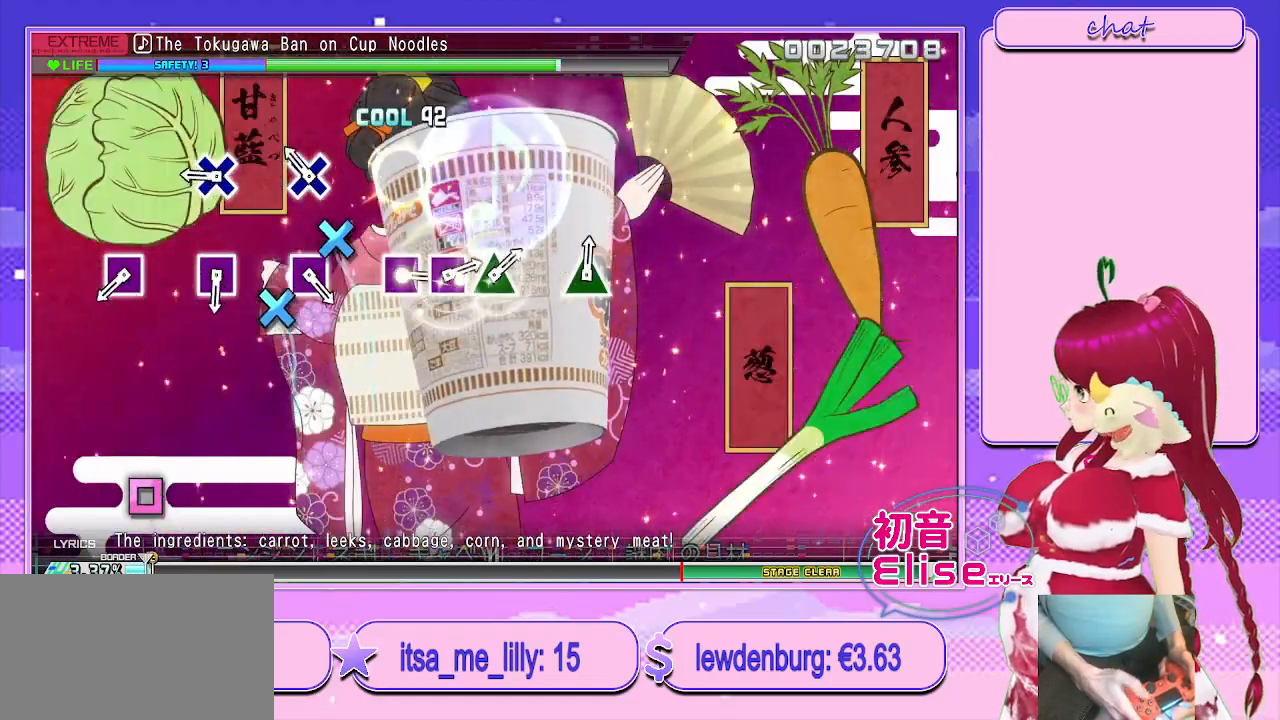
{"buttons": [], "left_stick": "center", "right_stick": "center", "events": [[267, "CROSS", "down"], [350, "CROSS", "up"]]}
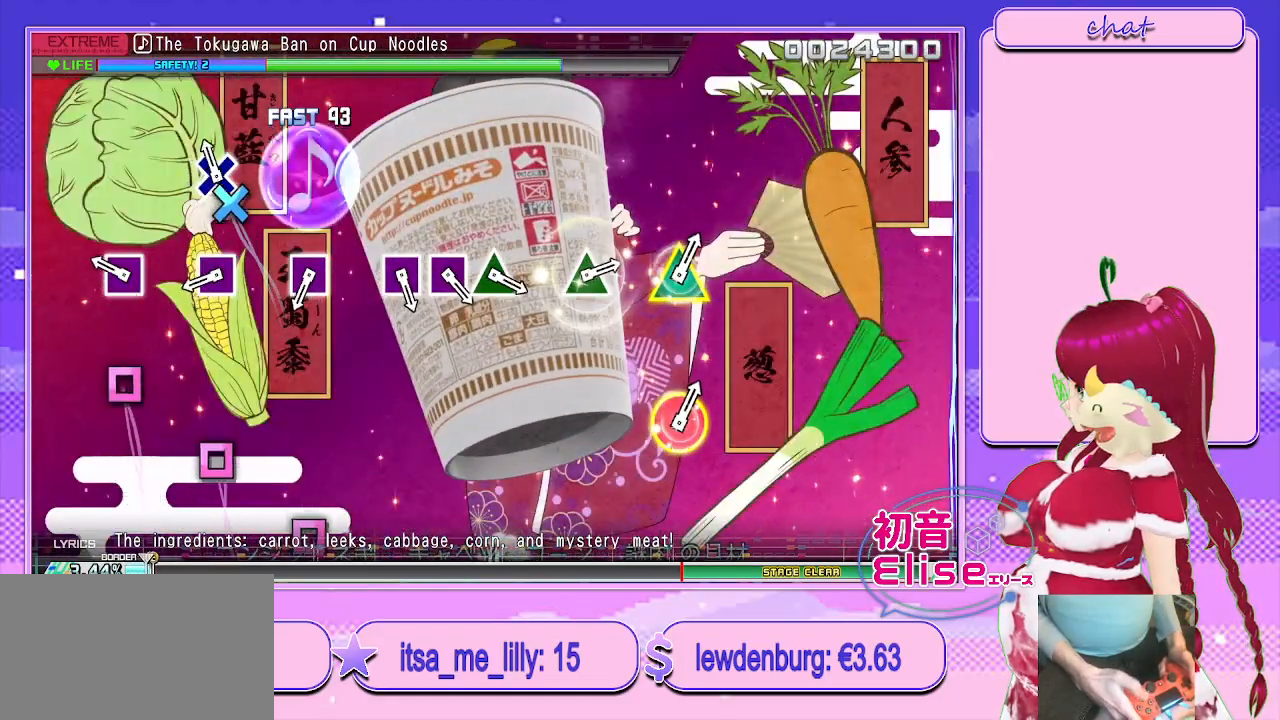
{"buttons": ["SQUARE"], "left_stick": "center", "right_stick": "center", "events": [[83, "CROSS", "down"], [167, "CROSS", "up"], [450, "SQUARE", "down"]]}
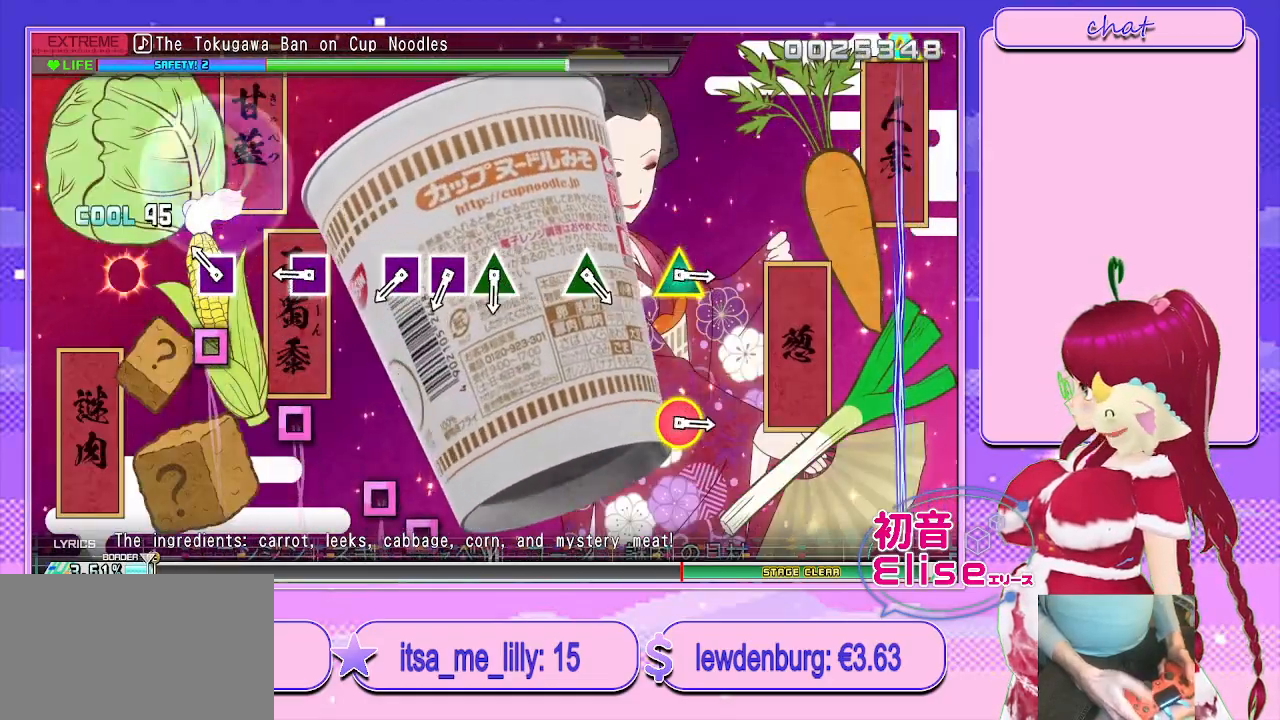
{"buttons": [], "left_stick": "center", "right_stick": "center", "events": [[33, "SQUARE", "up"], [317, "SQUARE", "down"], [400, "SQUARE", "up"]]}
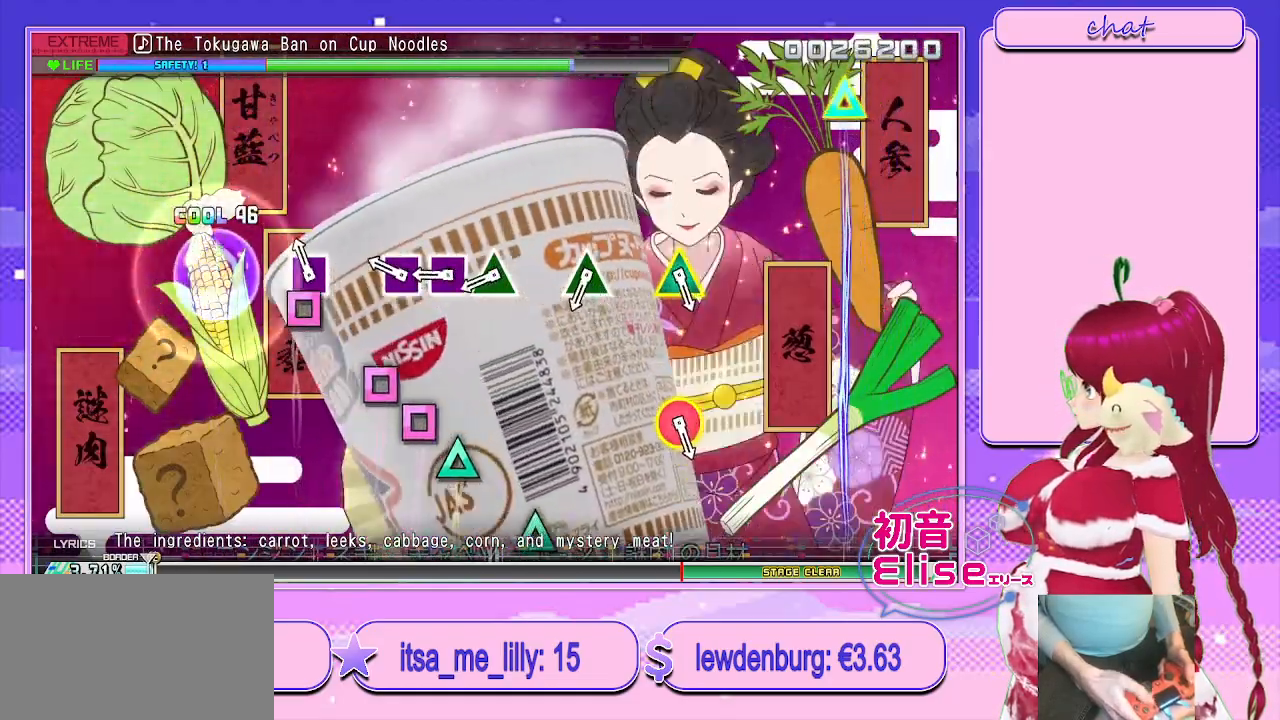
{"buttons": ["SQUARE"], "left_stick": "center", "right_stick": "center", "events": [[133, "SQUARE", "down"], [250, "SQUARE", "up"], [450, "SQUARE", "down"]]}
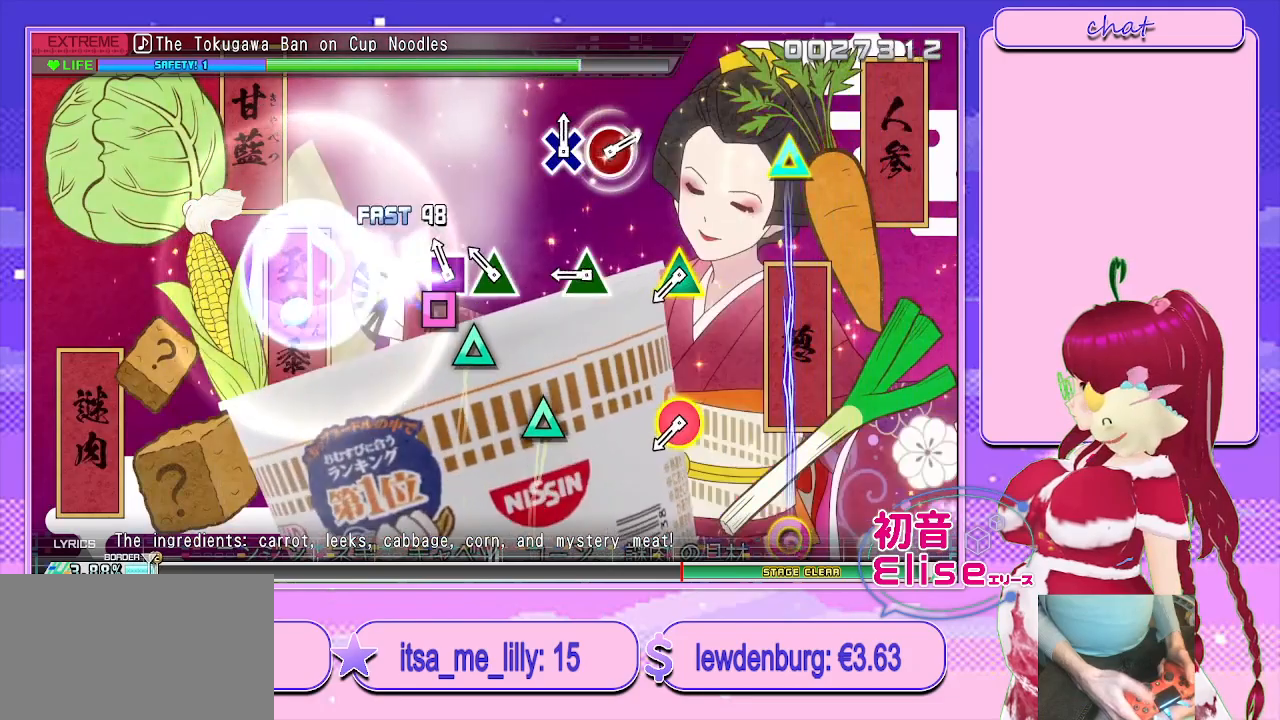
{"buttons": [], "left_stick": "center", "right_stick": "center", "events": [[17, "SQUARE", "up"], [133, "SQUARE", "down"], [233, "SQUARE", "up"], [333, "TRIANGLE", "down"], [417, "TRIANGLE", "up"]]}
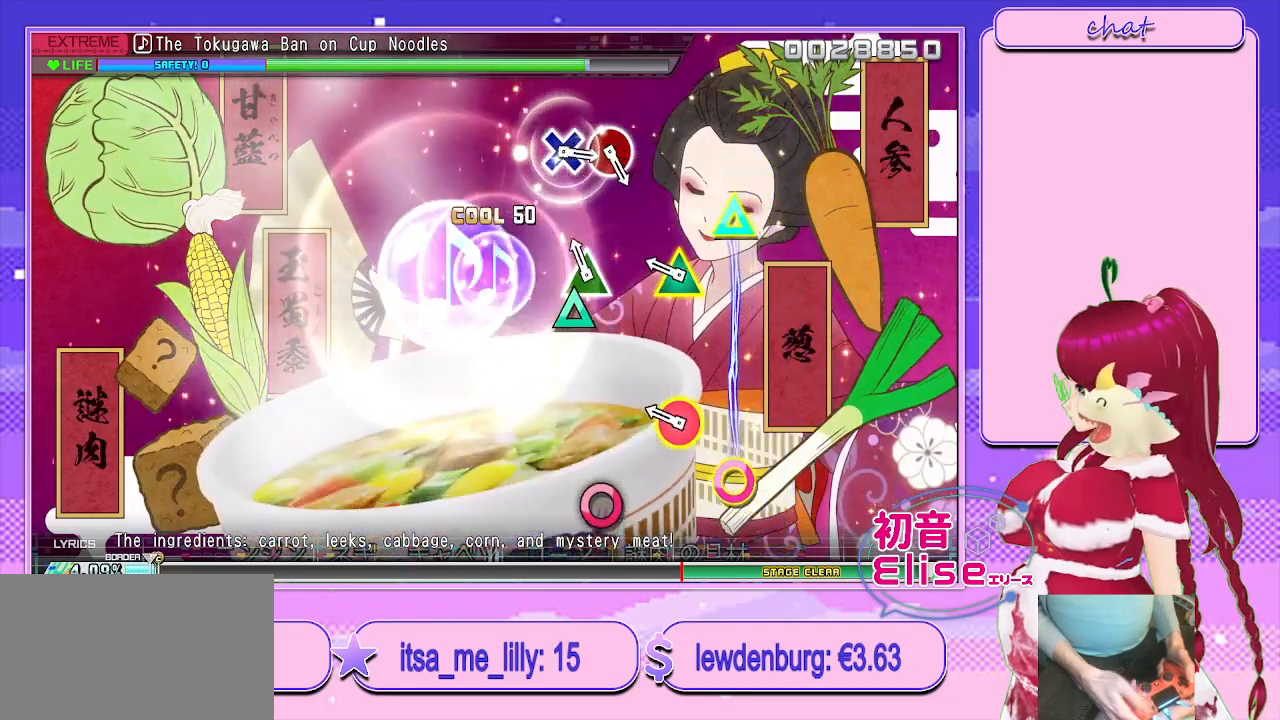
{"buttons": ["CIRCLE", "TRIANGLE"], "left_stick": "center", "right_stick": "center", "events": [[167, "TRIANGLE", "down"], [267, "TRIANGLE", "up"], [483, "CIRCLE", "down"], [483, "TRIANGLE", "down"]]}
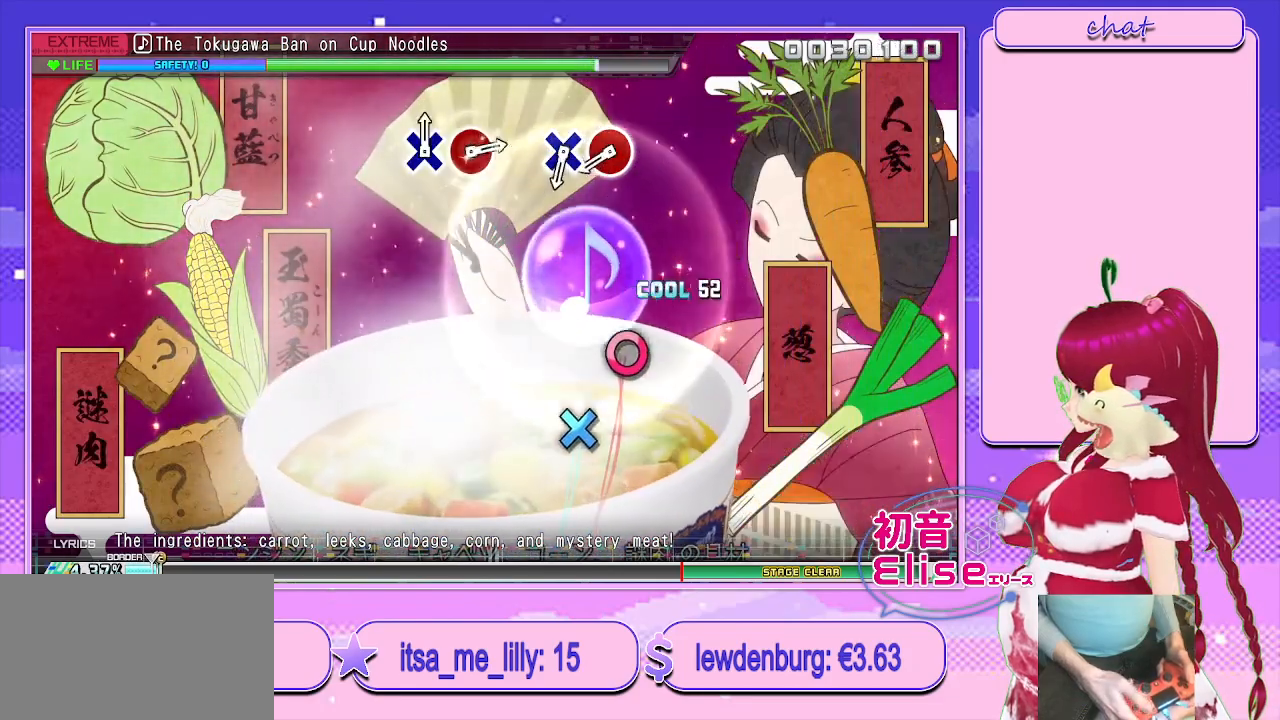
{"buttons": [], "left_stick": "center", "right_stick": "center", "events": [[133, "CIRCLE", "up"], [133, "TRIANGLE", "up"]]}
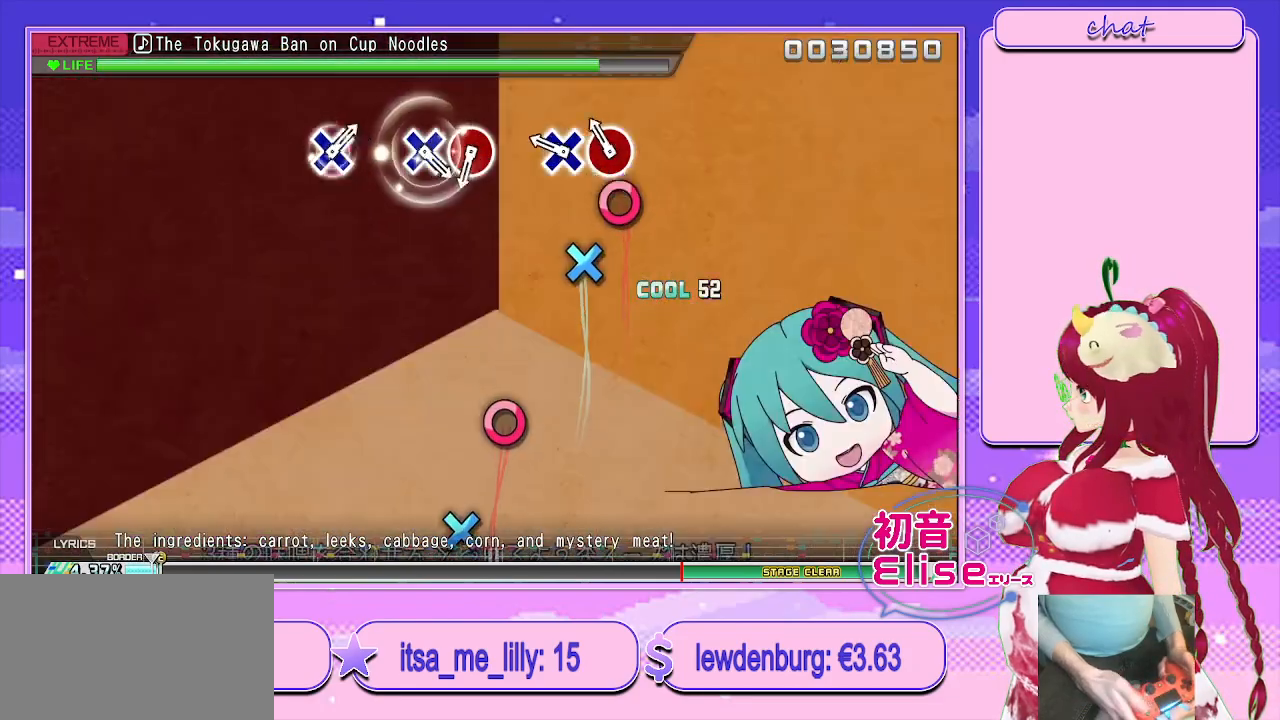
{"buttons": [], "left_stick": "center", "right_stick": "center", "events": [[183, "CIRCLE", "down"], [283, "CIRCLE", "up"], [383, "CROSS", "down"], [467, "CROSS", "up"]]}
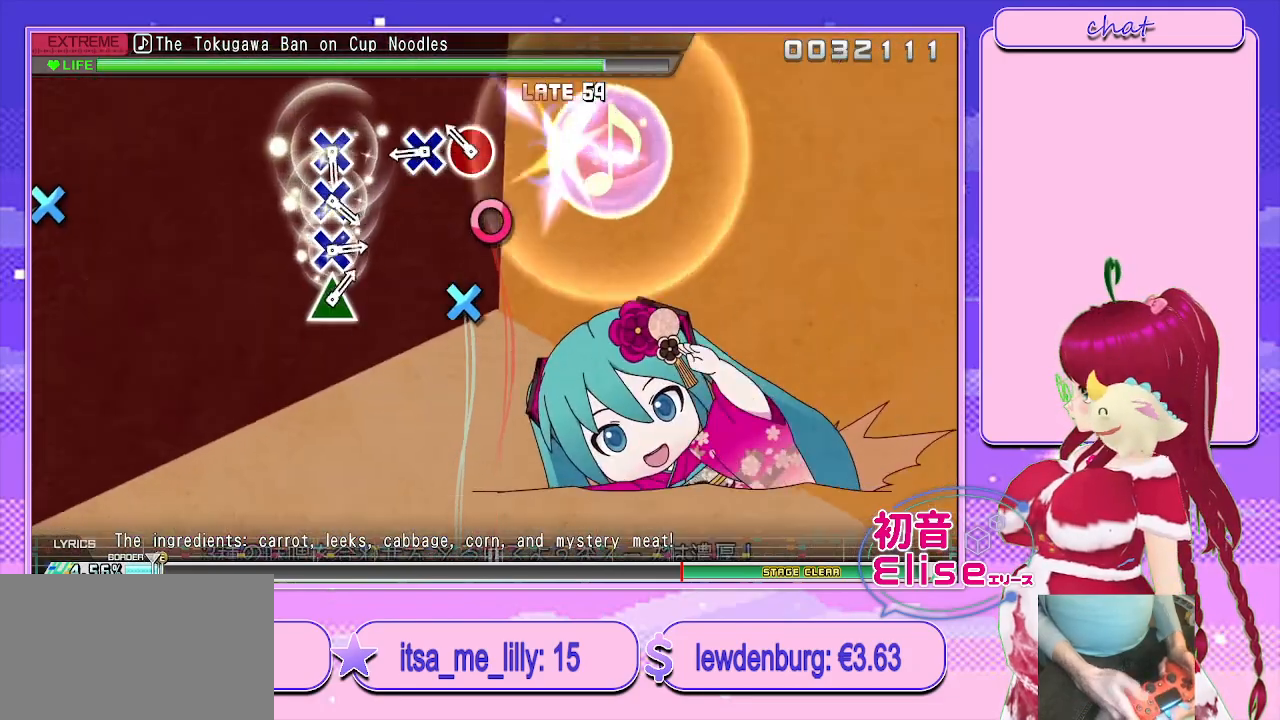
{"buttons": [], "left_stick": "center", "right_stick": "center", "events": [[200, "CIRCLE", "down"], [300, "CIRCLE", "up"], [383, "CROSS", "down"], [483, "CROSS", "up"]]}
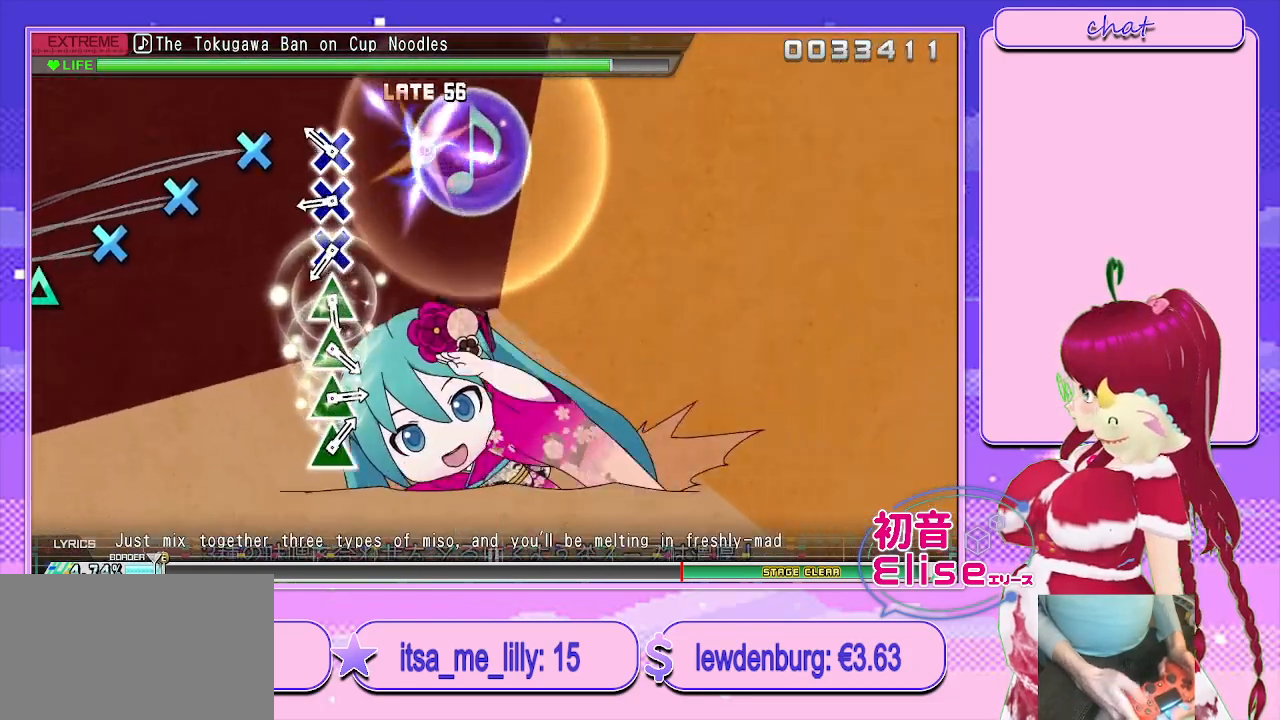
{"buttons": [], "left_stick": "center", "right_stick": "center", "events": [[183, "CROSS", "down"], [250, "CROSS", "up"], [367, "CROSS", "down"], [433, "CROSS", "up"]]}
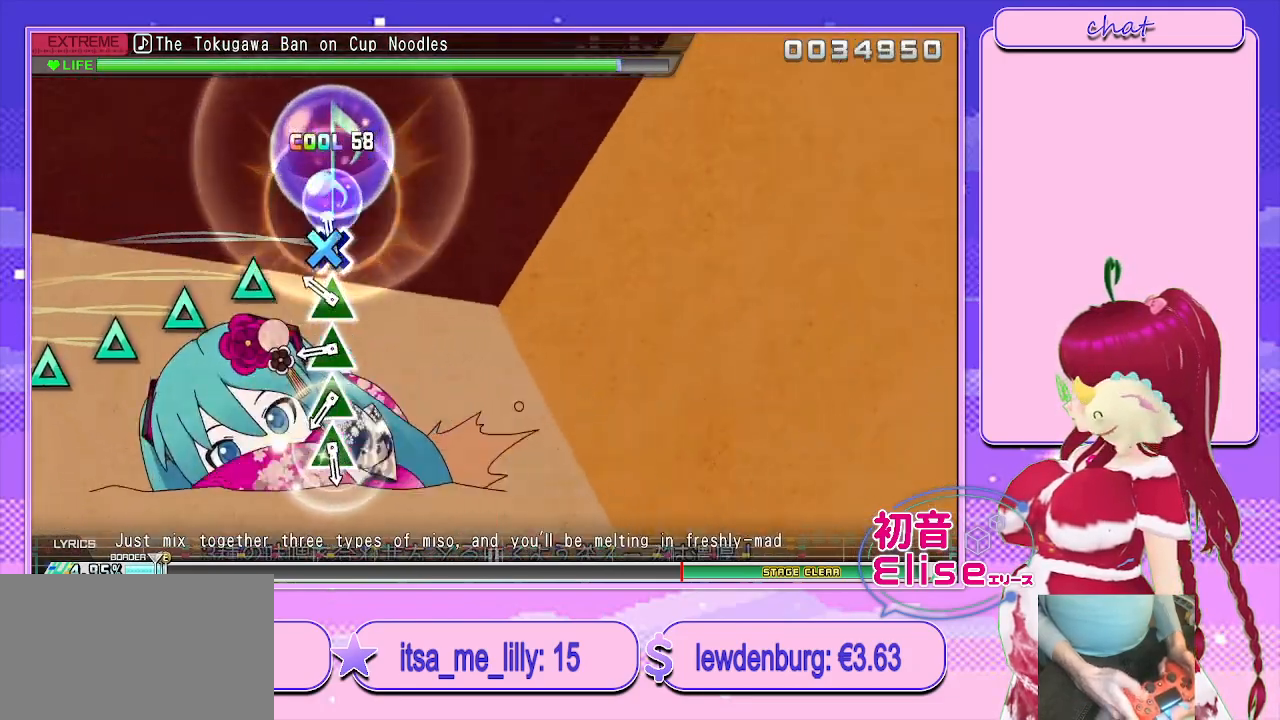
{"buttons": ["TRIANGLE"], "left_stick": "center", "right_stick": "center", "events": [[17, "CROSS", "down"], [67, "CROSS", "up"], [167, "TRIANGLE", "down"], [233, "TRIANGLE", "up"], [333, "TRIANGLE", "down"], [400, "TRIANGLE", "up"], [500, "TRIANGLE", "down"]]}
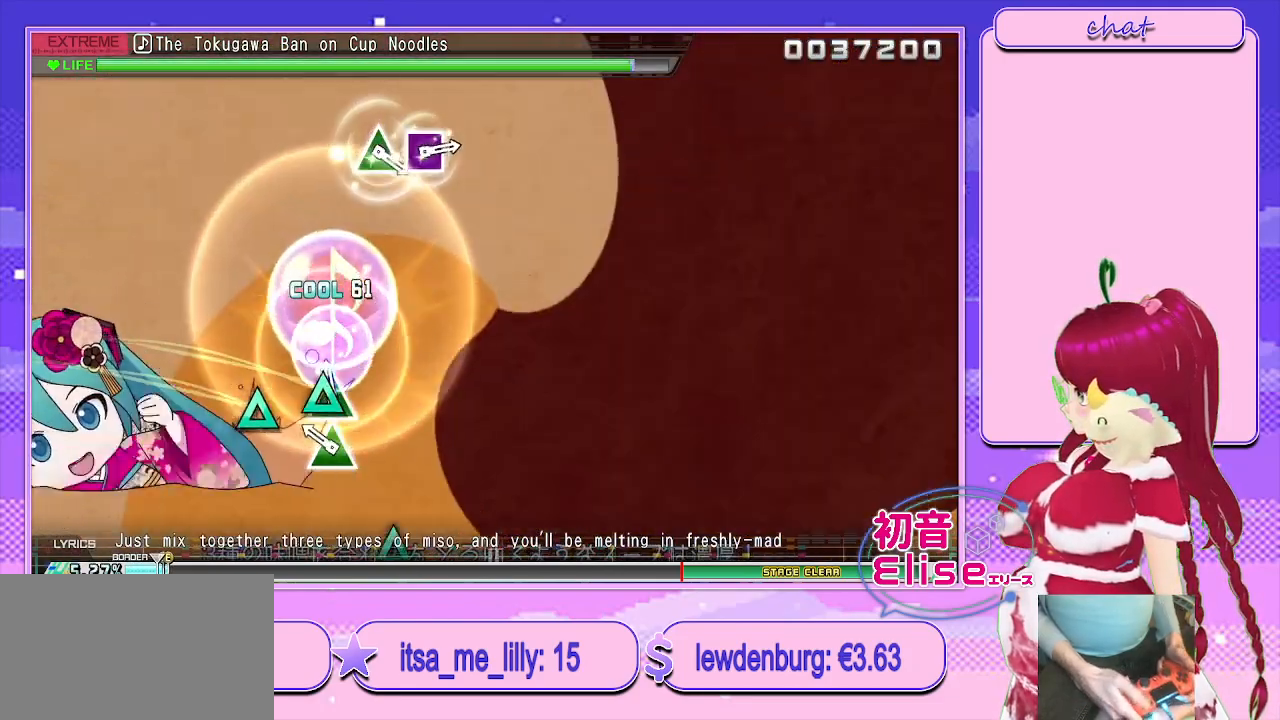
{"buttons": [], "left_stick": "center", "right_stick": "center", "events": [[83, "TRIANGLE", "up"], [150, "TRIANGLE", "down"], [250, "TRIANGLE", "up"]]}
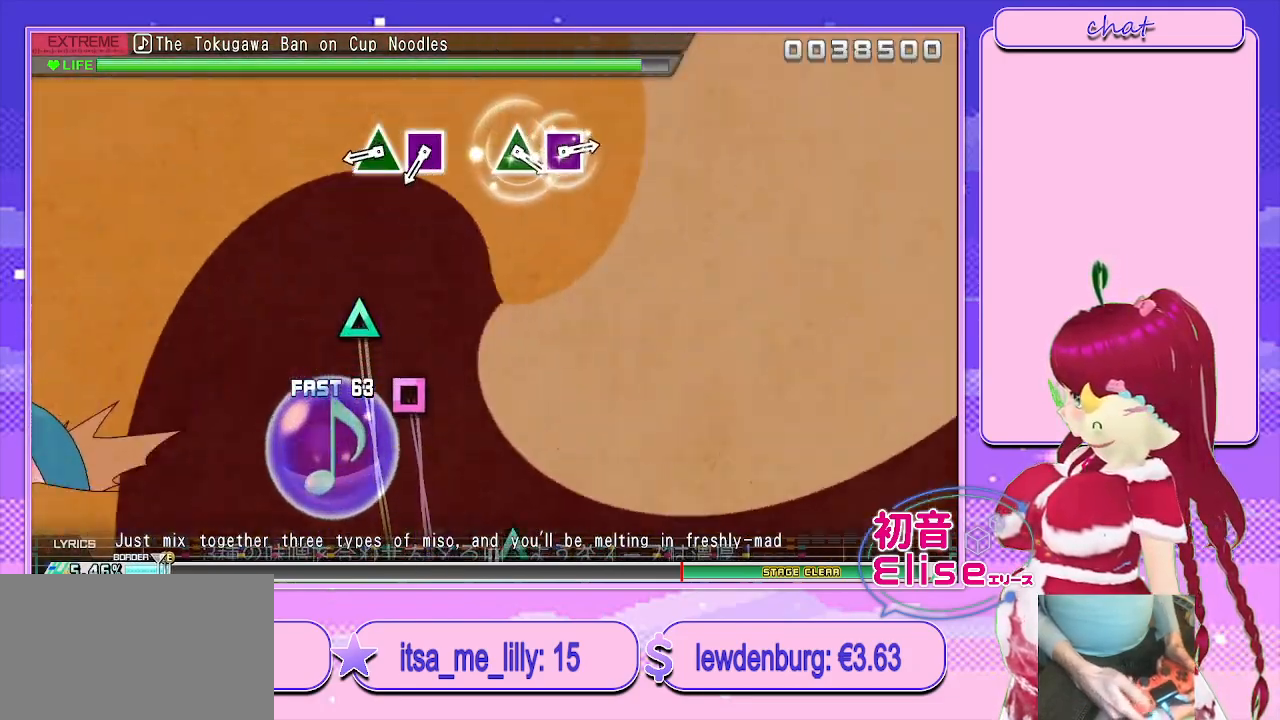
{"buttons": [], "left_stick": "center", "right_stick": "center", "events": [[367, "TRIANGLE", "down"], [433, "TRIANGLE", "up"]]}
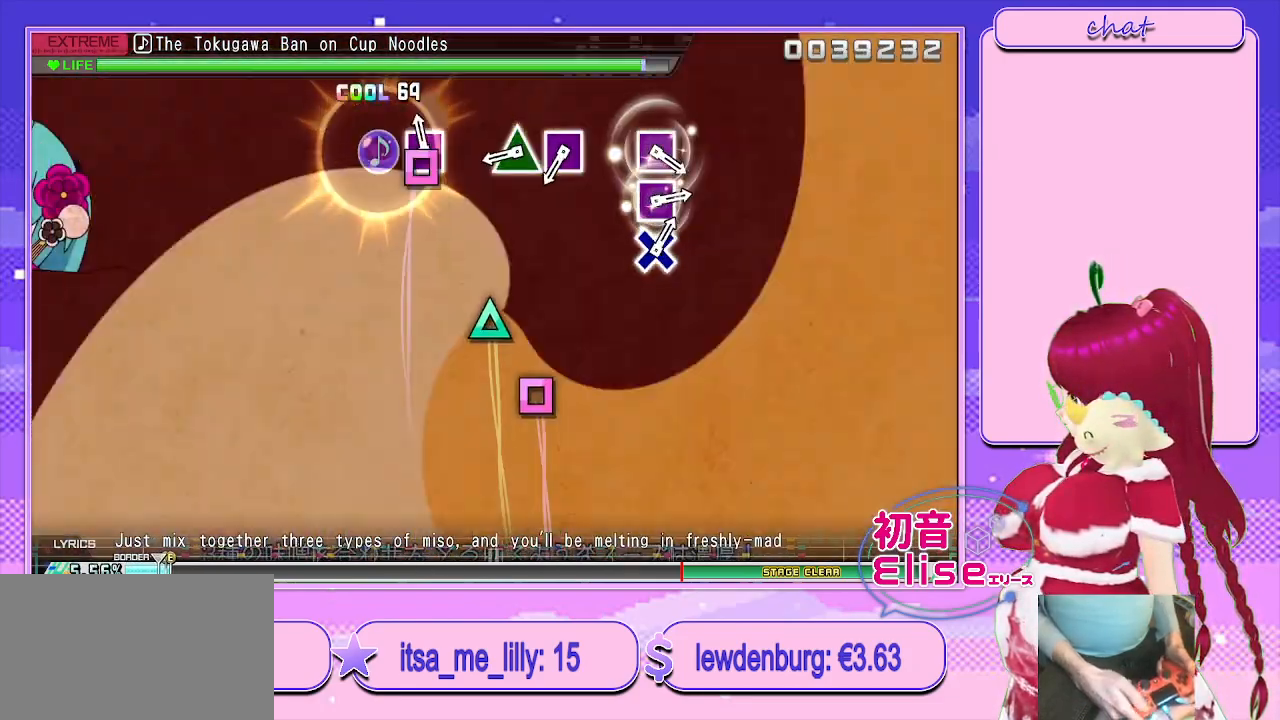
{"buttons": [], "left_stick": "center", "right_stick": "center", "events": [[50, "SQUARE", "down"], [150, "SQUARE", "up"], [350, "TRIANGLE", "down"], [433, "TRIANGLE", "up"]]}
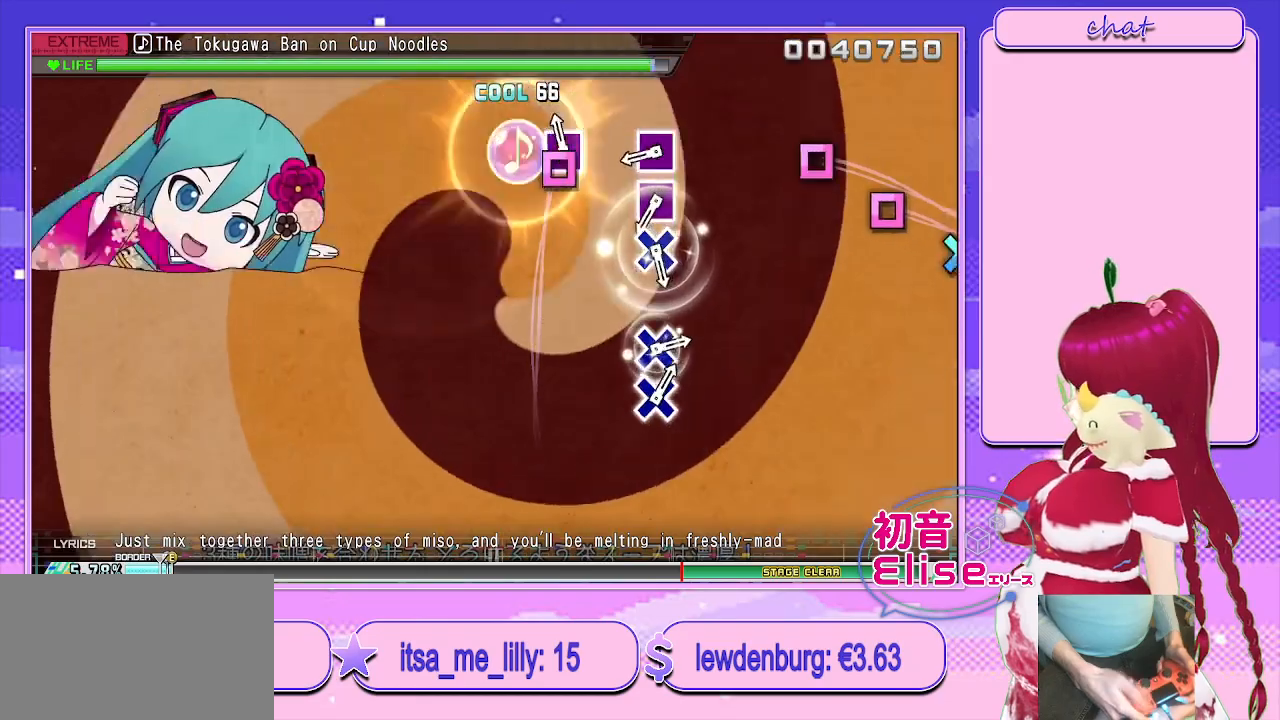
{"buttons": [], "left_stick": "center", "right_stick": "center", "events": [[33, "SQUARE", "down"], [133, "SQUARE", "up"], [367, "SQUARE", "down"], [467, "SQUARE", "up"]]}
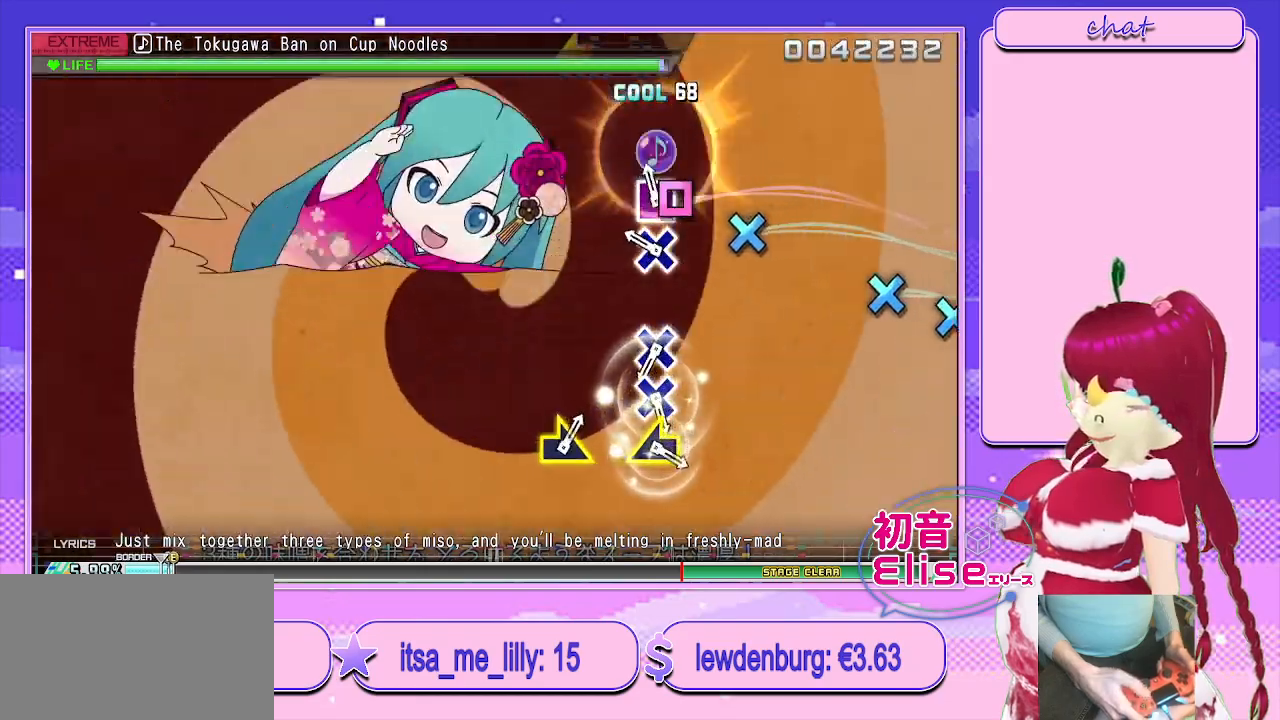
{"buttons": [], "left_stick": "center", "right_stick": "center", "events": [[50, "SQUARE", "down"], [117, "SQUARE", "up"], [217, "CROSS", "down"], [317, "CROSS", "up"]]}
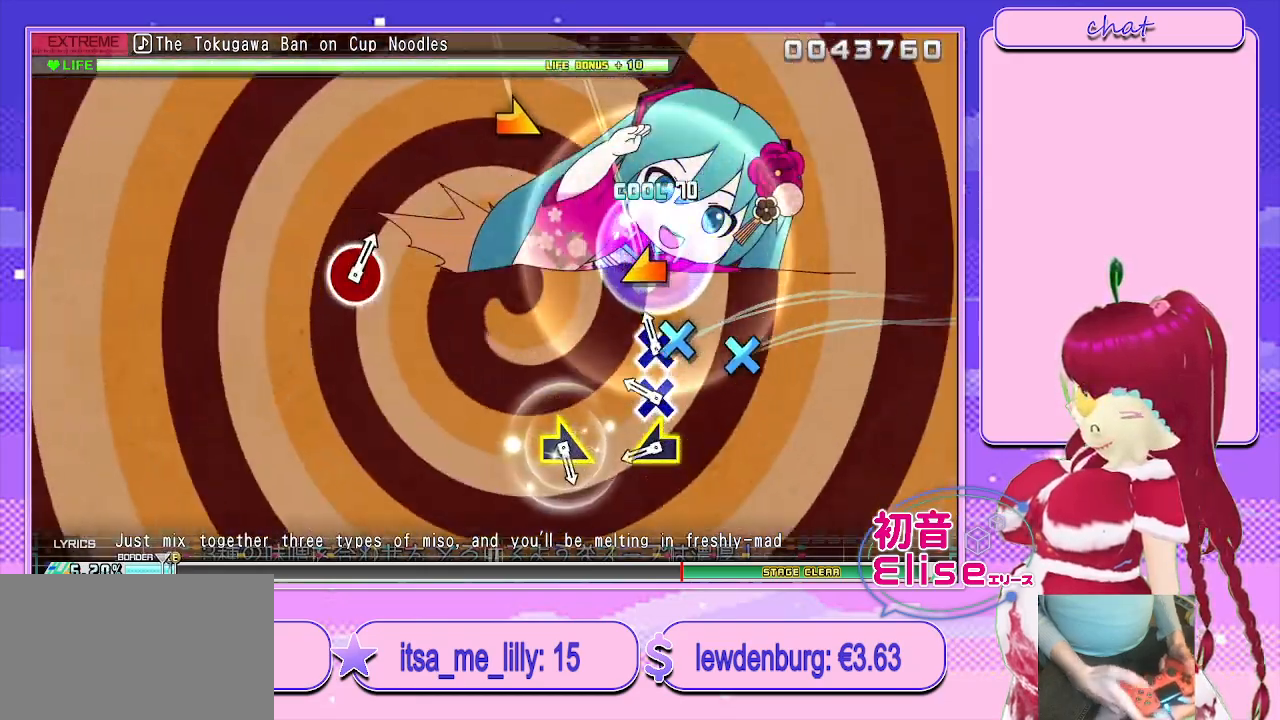
{"buttons": [], "left_stick": "left", "right_stick": "center", "events": [[33, "CROSS", "down"], [100, "CROSS", "up"], [200, "CROSS", "down"], [300, "CROSS", "up"], [400, "left_stick", "left"]]}
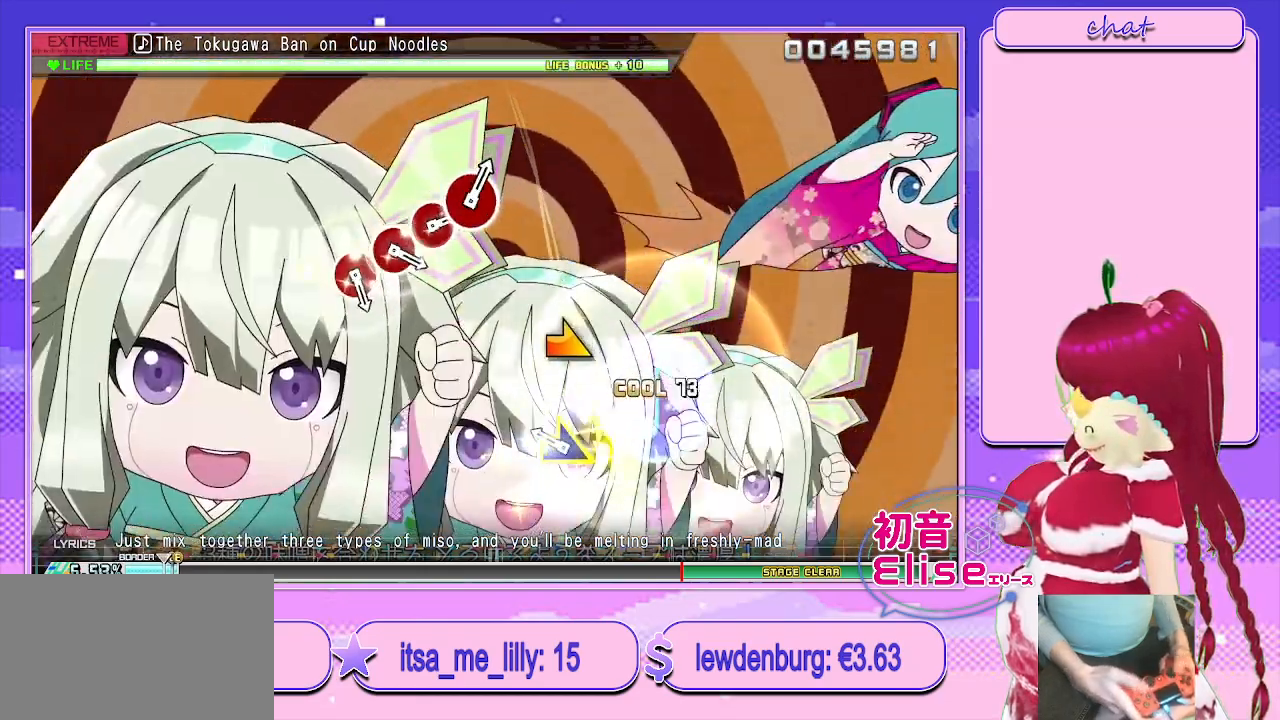
{"buttons": [], "left_stick": "center", "right_stick": "center", "events": [[50, "left_stick", "center"], [233, "left_stick", "right"], [383, "left_stick", "center"]]}
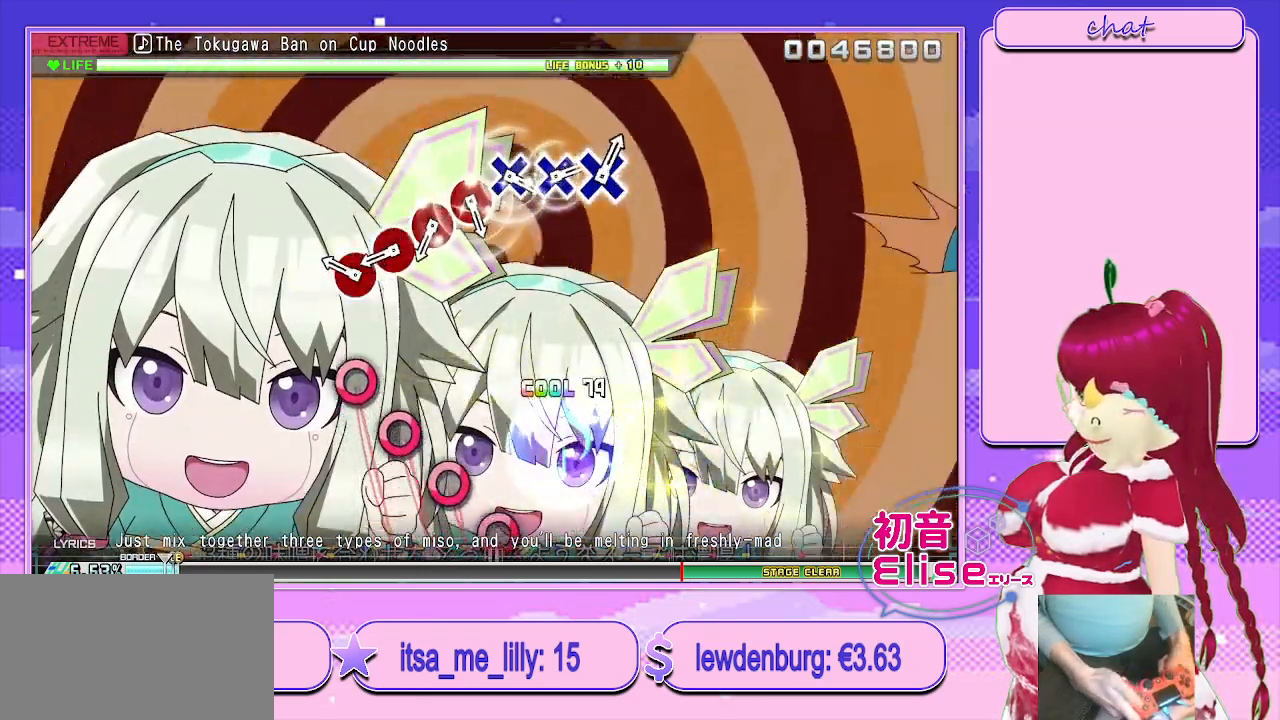
{"buttons": [], "left_stick": "center", "right_stick": "center", "events": [[200, "CIRCLE", "down"], [283, "CIRCLE", "up"], [400, "CIRCLE", "down"], [467, "CIRCLE", "up"]]}
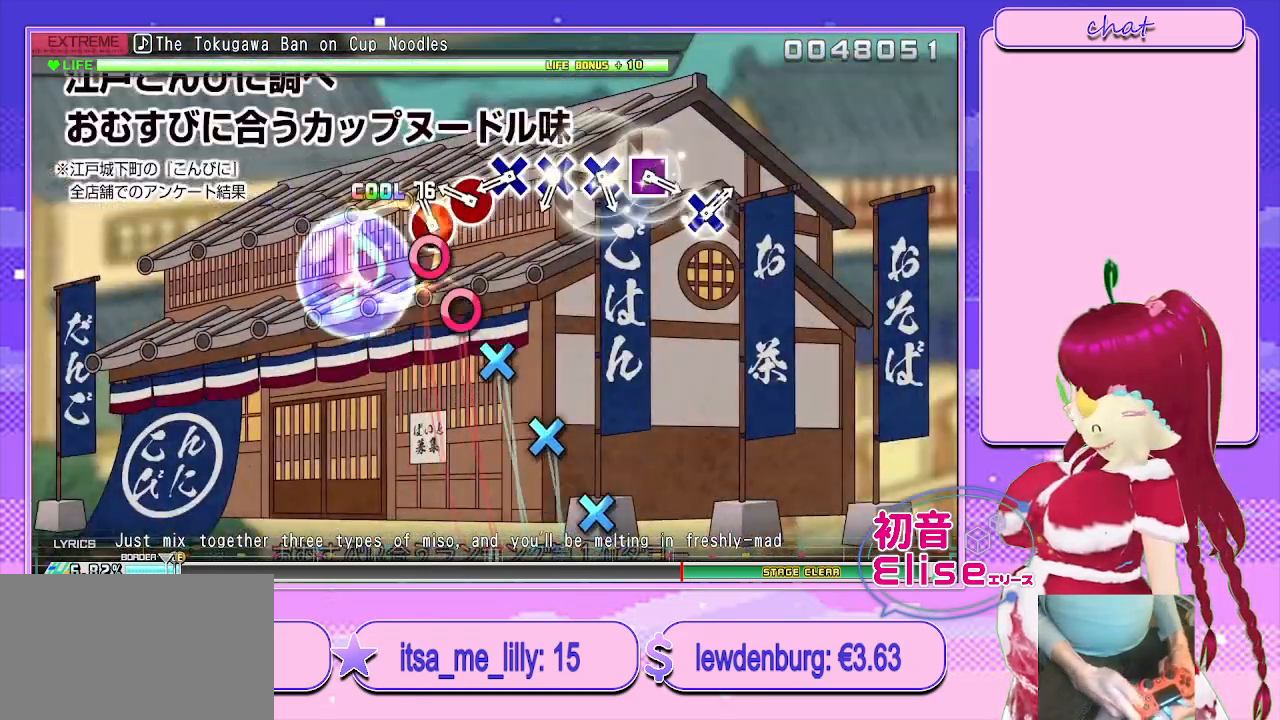
{"buttons": [], "left_stick": "center", "right_stick": "center", "events": [[67, "CIRCLE", "down"], [150, "CIRCLE", "up"], [233, "CIRCLE", "down"], [300, "CIRCLE", "up"], [417, "CROSS", "down"], [500, "CROSS", "up"]]}
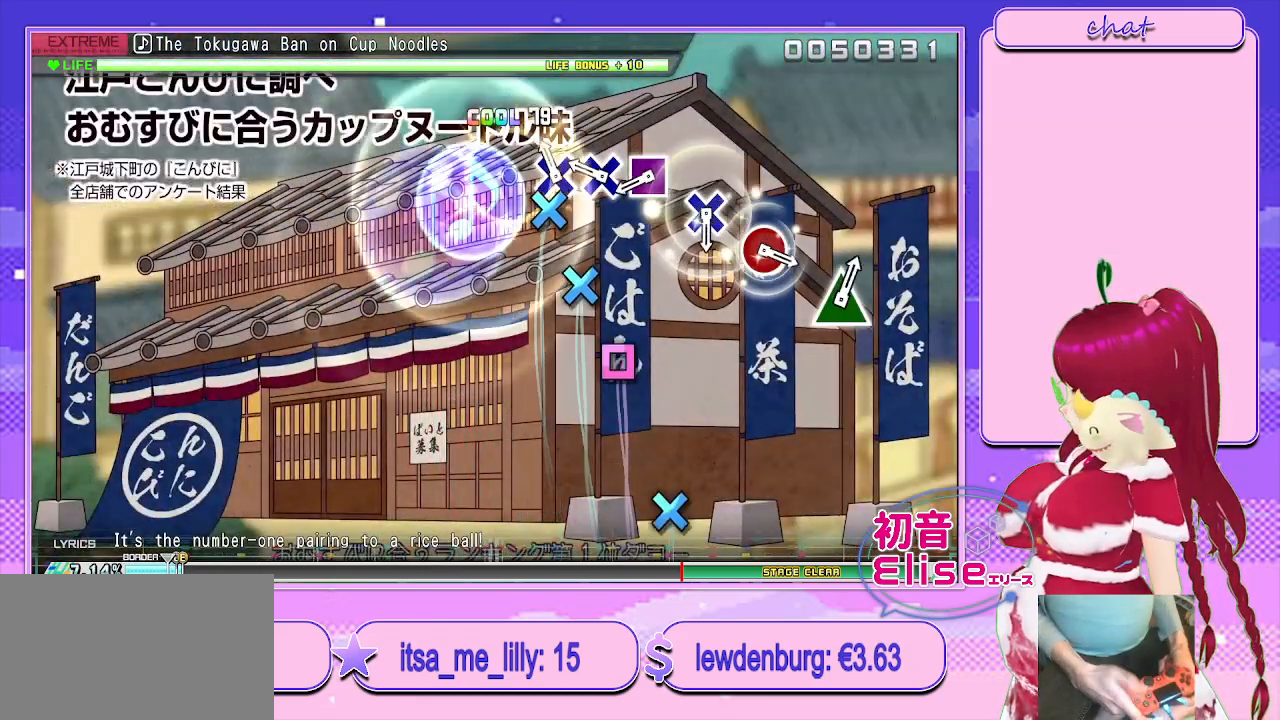
{"buttons": ["SQUARE"], "left_stick": "center", "right_stick": "center", "events": [[83, "CROSS", "down"], [167, "CROSS", "up"], [250, "CROSS", "down"], [333, "CROSS", "up"], [433, "SQUARE", "down"]]}
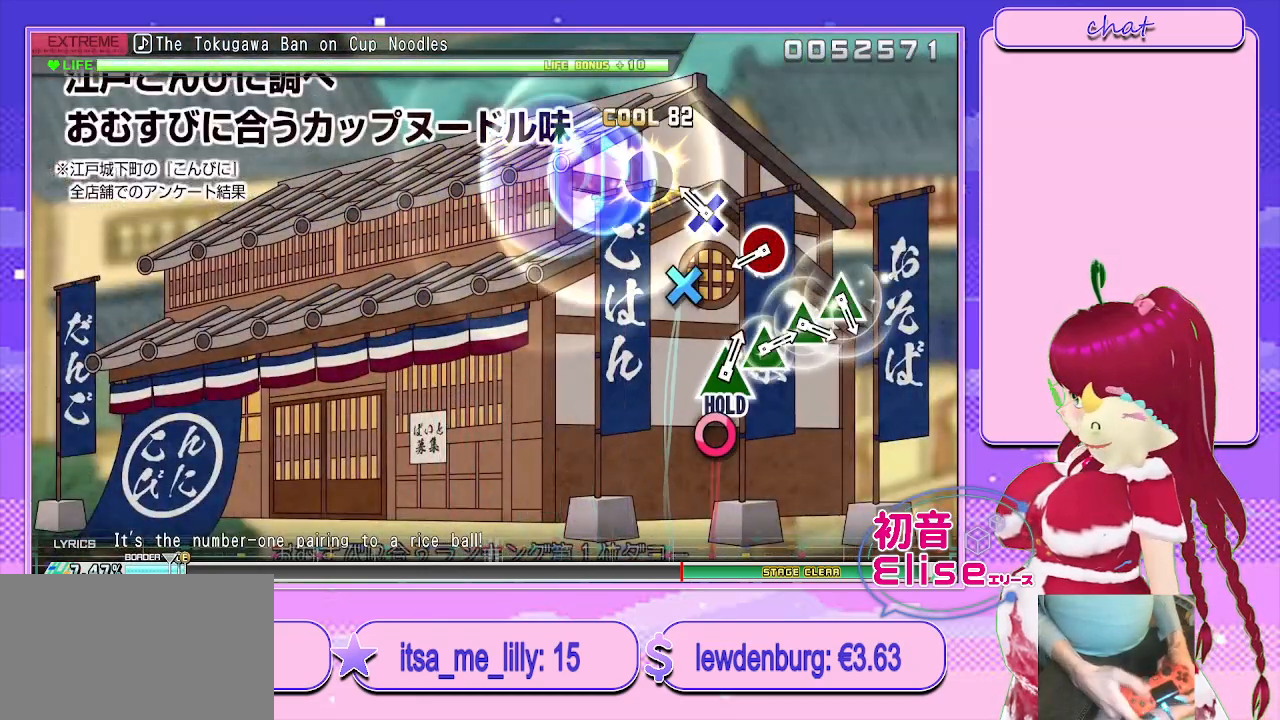
{"buttons": ["CIRCLE"], "left_stick": "center", "right_stick": "center", "events": [[17, "SQUARE", "up"], [150, "CROSS", "down"], [233, "CROSS", "up"], [417, "CIRCLE", "down"]]}